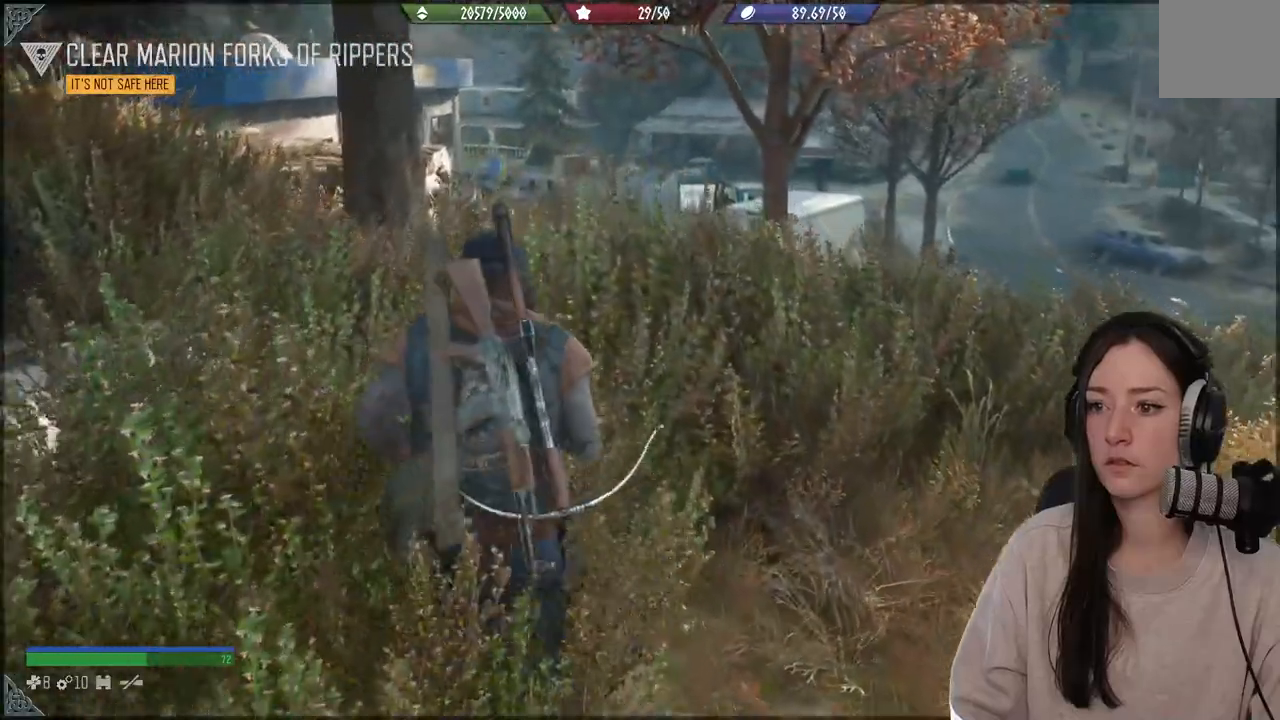
Gameplay with a controller (Xbox layout); each line is a JSON object with the inputs held at the frame after it. "events" lists button and stick changes between this image and that frame as [ms after this image, input, new state], when the widget could be followed in between. Not read: L3.
{"buttons": [], "left_stick": "up", "right_stick": "right", "events": []}
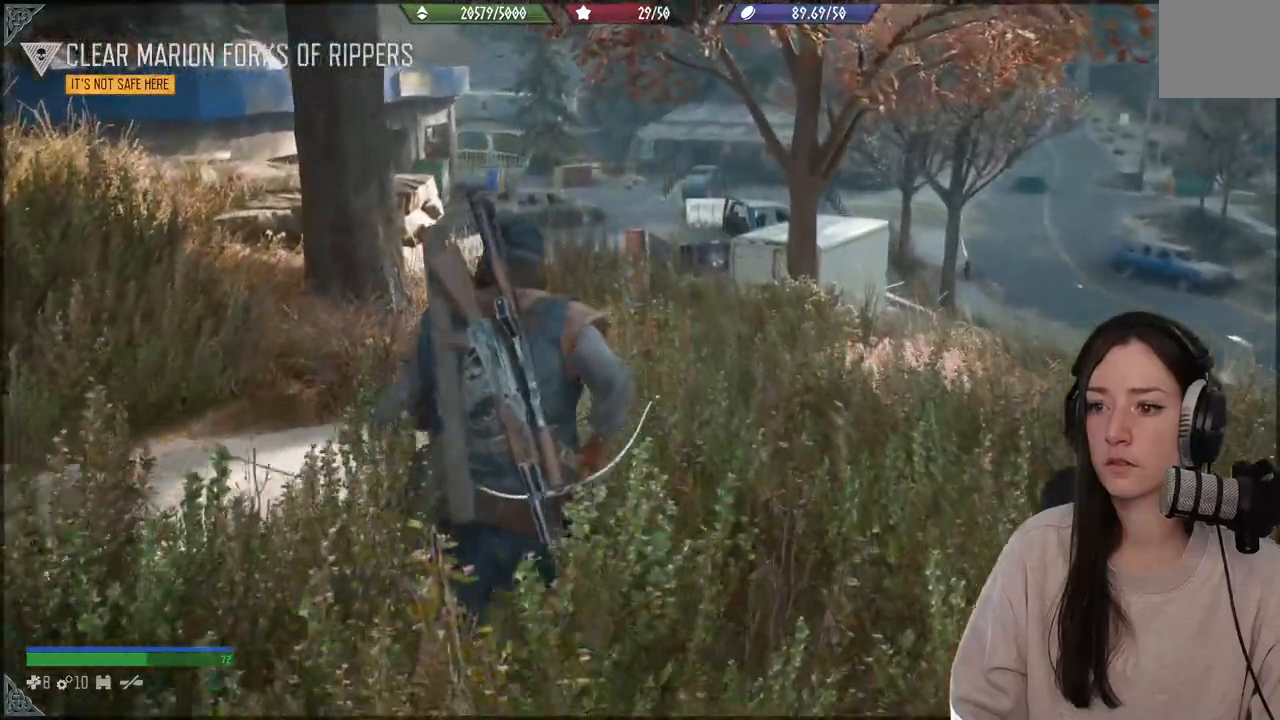
{"buttons": [], "left_stick": "up", "right_stick": "center", "events": [[300, "left_stick", "center"], [317, "right_stick", "center"], [367, "left_stick", "up"]]}
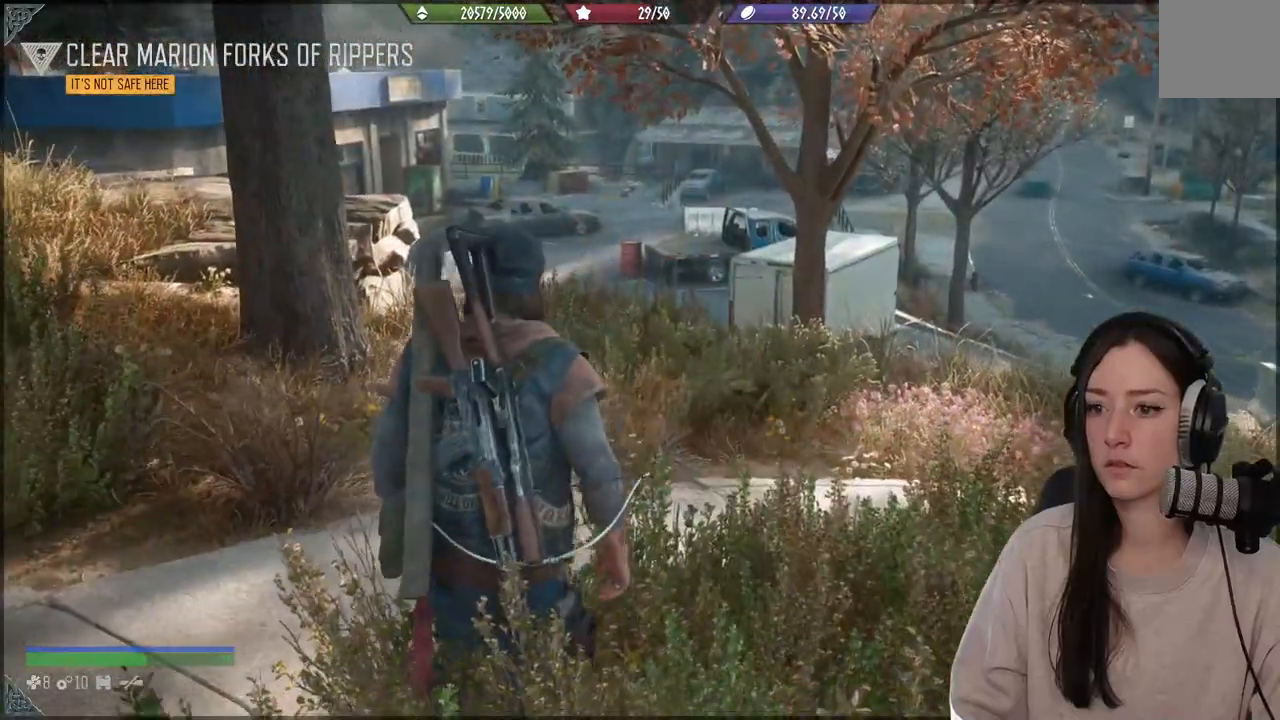
{"buttons": [], "left_stick": "up", "right_stick": "center", "events": []}
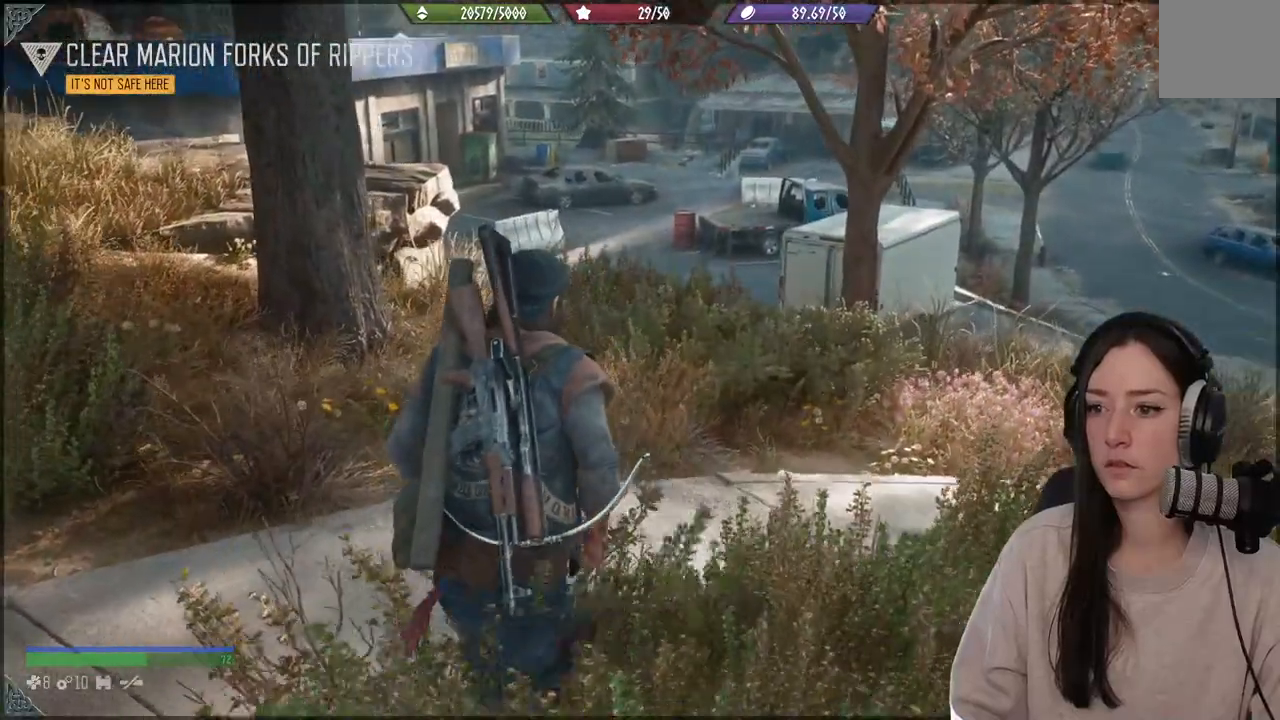
{"buttons": [], "left_stick": "up", "right_stick": "center", "events": []}
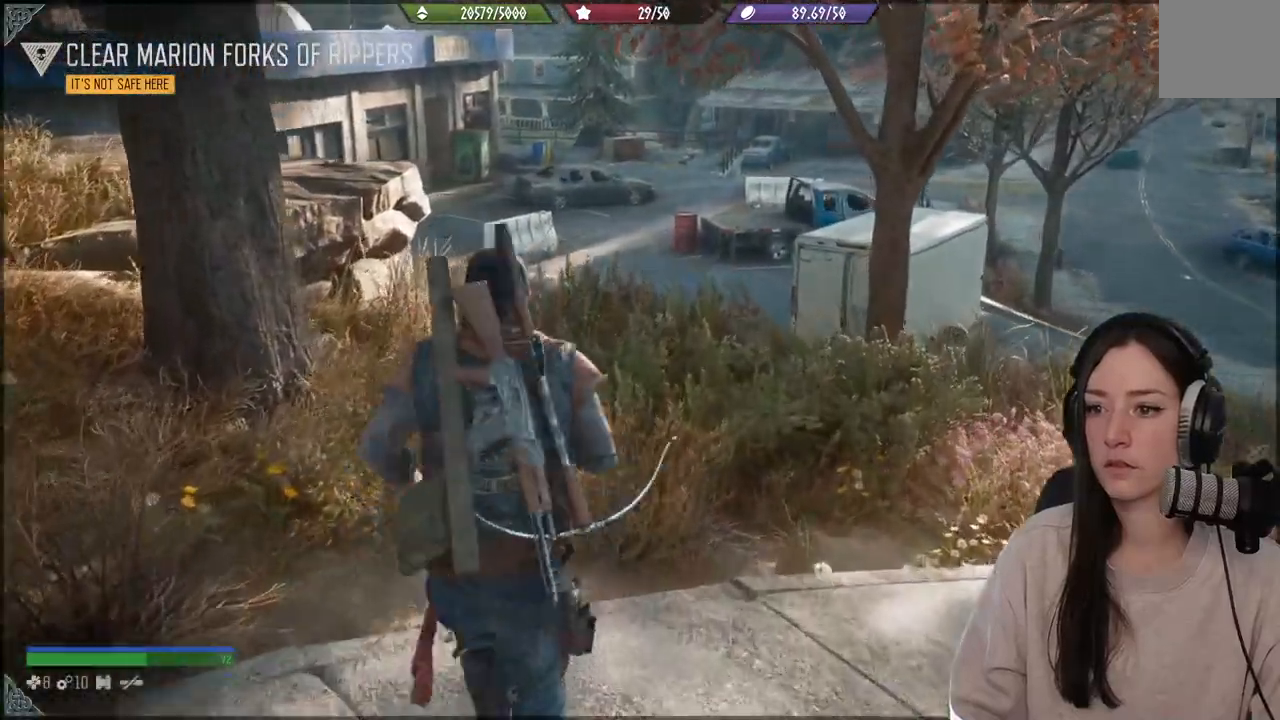
{"buttons": [], "left_stick": "up", "right_stick": "center", "events": [[250, "B", "down"], [383, "B", "up"]]}